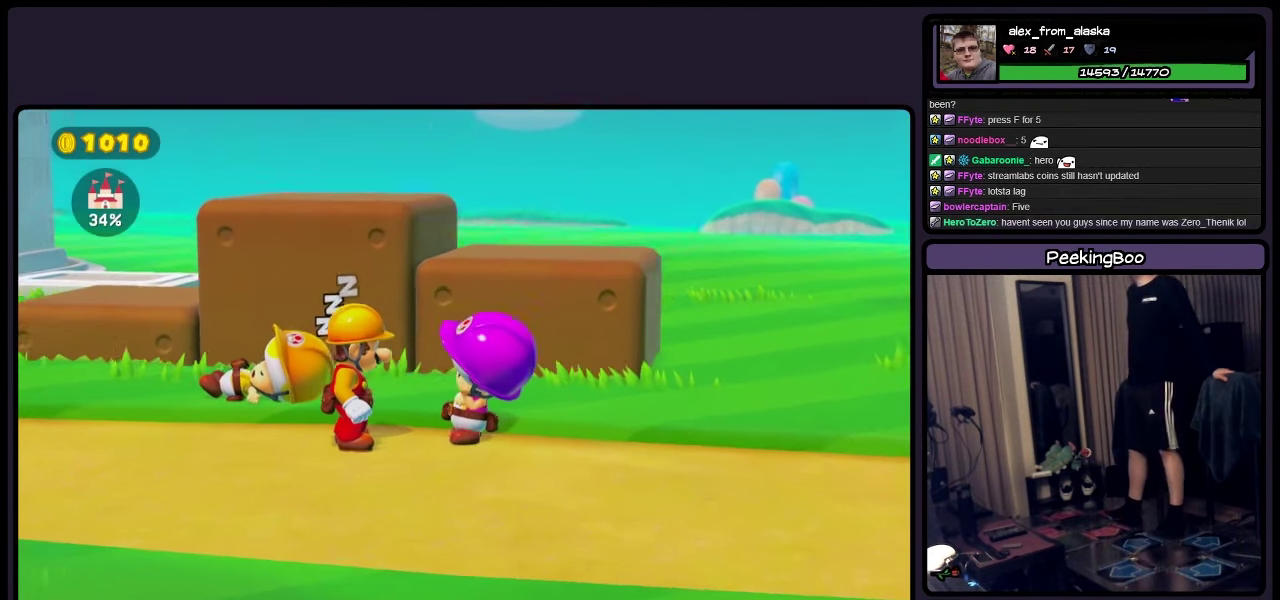
Gameplay with a controller (Nintendo layout); each line is a JSON object with the inputs held at the frame after it. "events" lists button and stick changes between this image and that frame as [ms after this image, input, new state], when the widget could be followed in between. Not read: L3 R3.
{"buttons": [], "events": []}
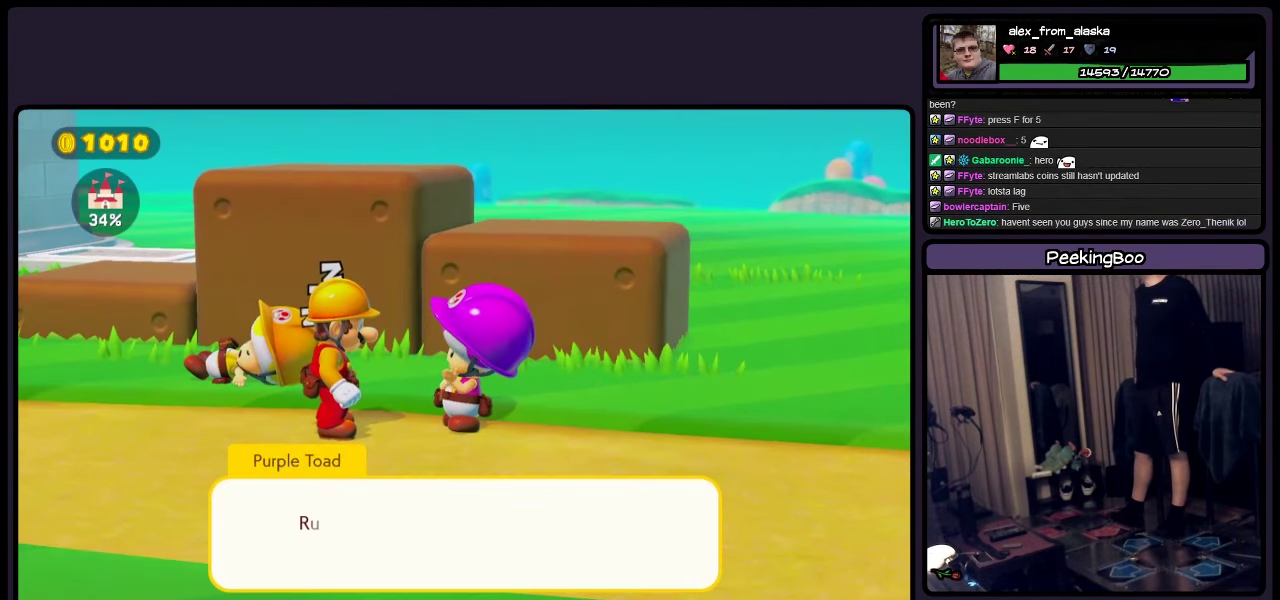
{"buttons": [], "events": []}
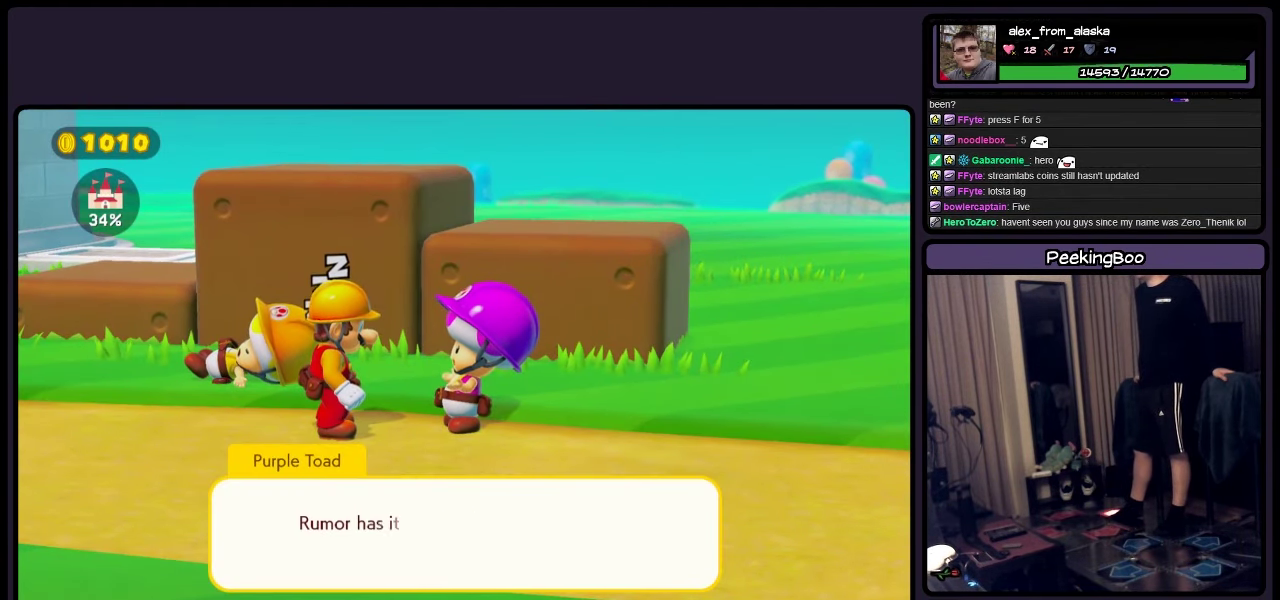
{"buttons": ["A"], "events": [[33, "A", "down"], [150, "A", "up"], [483, "A", "down"]]}
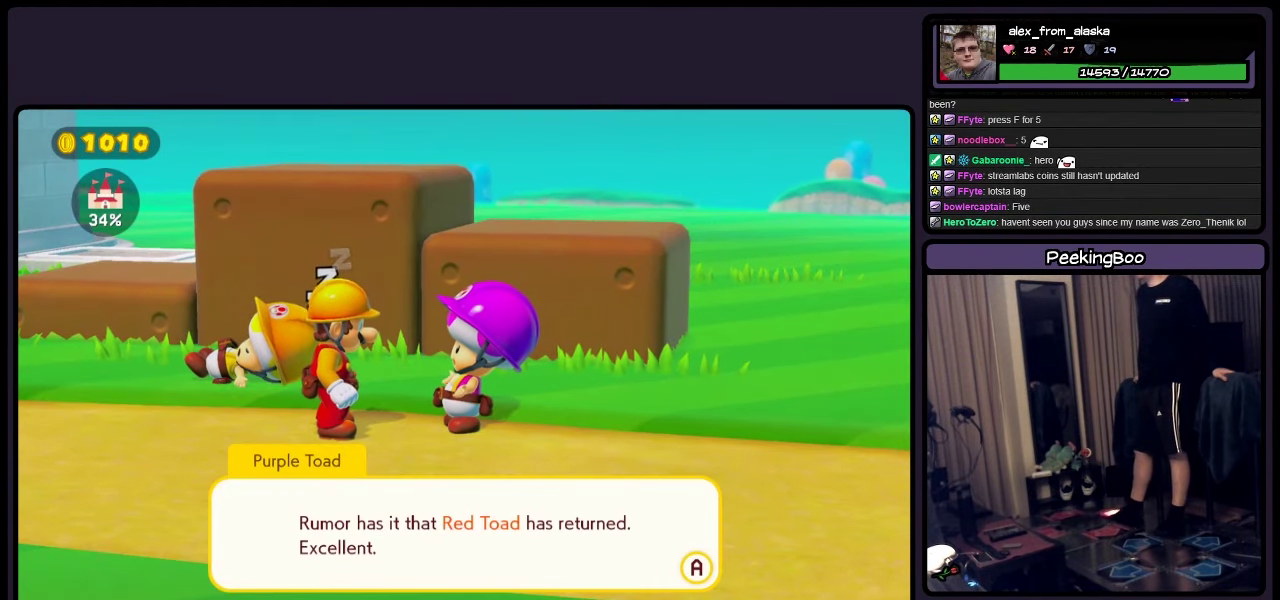
{"buttons": ["A"], "events": [[150, "A", "up"], [450, "A", "down"]]}
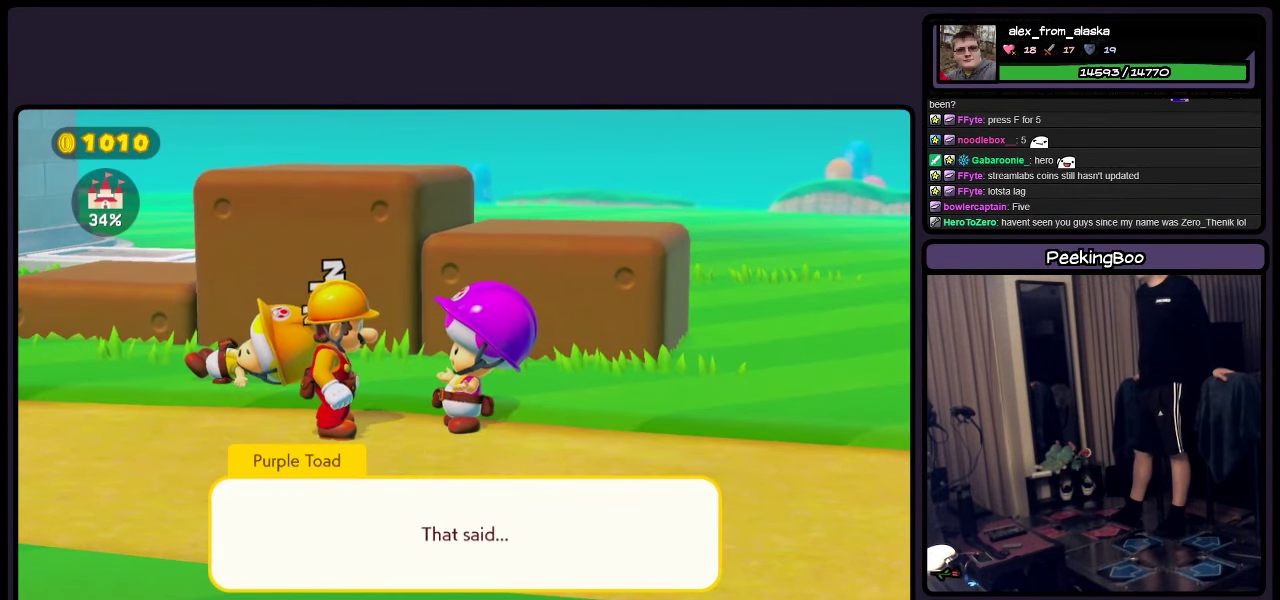
{"buttons": ["A"], "events": [[33, "A", "up"], [400, "A", "down"]]}
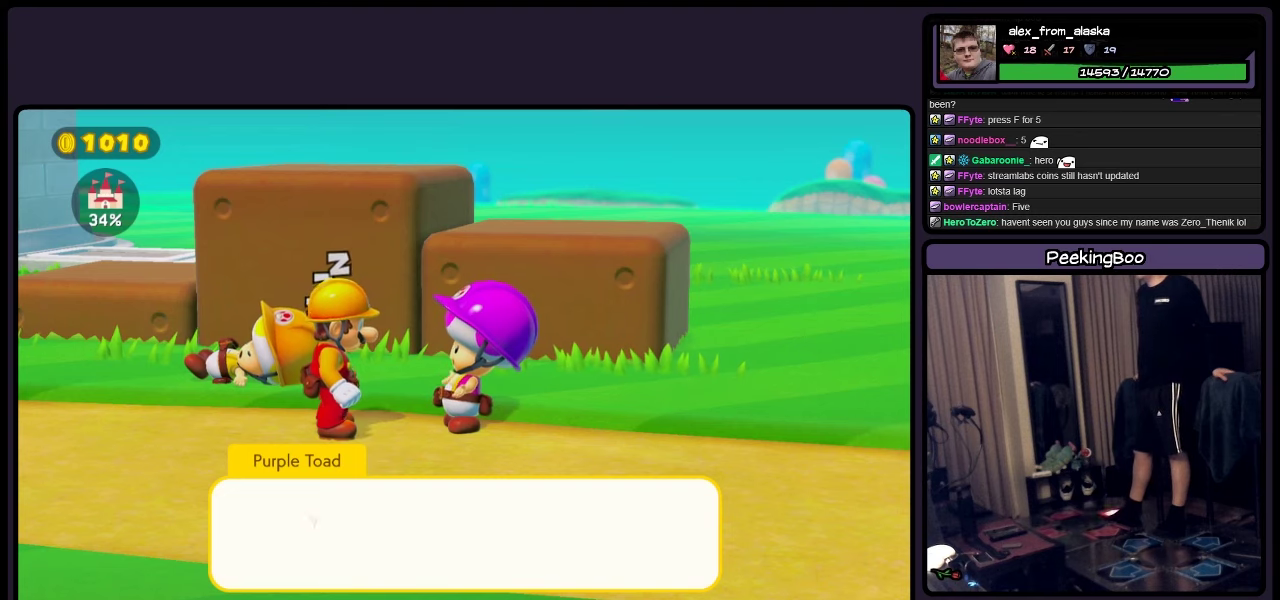
{"buttons": ["A"], "events": [[150, "A", "up"], [400, "A", "down"]]}
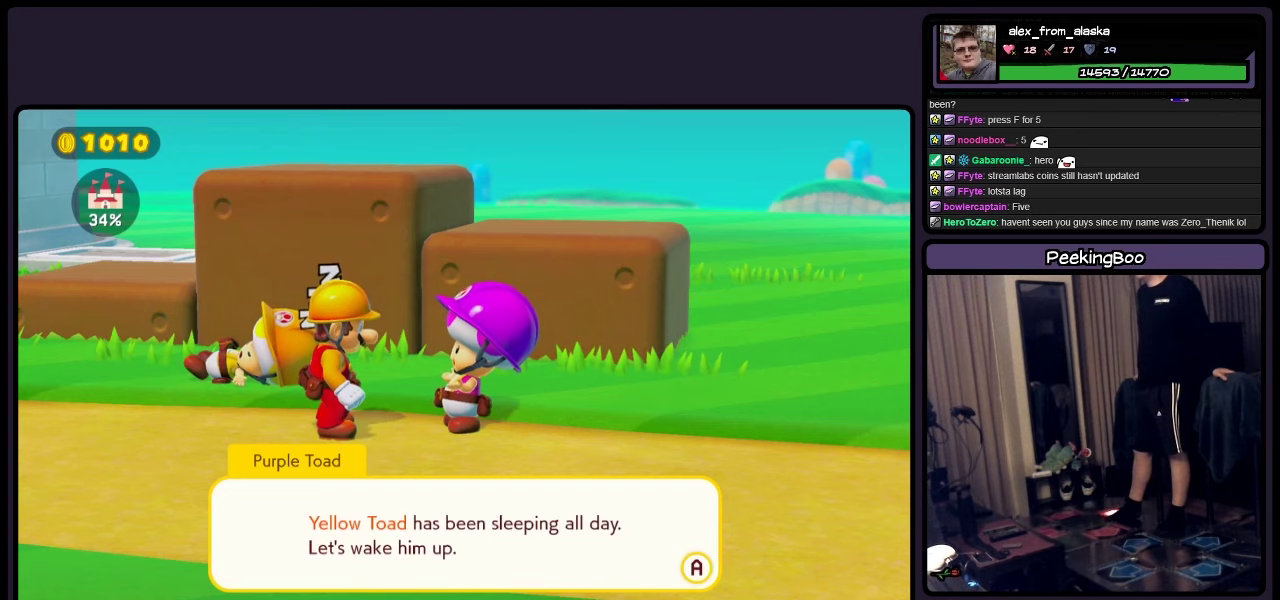
{"buttons": ["A"], "events": [[150, "A", "up"], [484, "A", "down"]]}
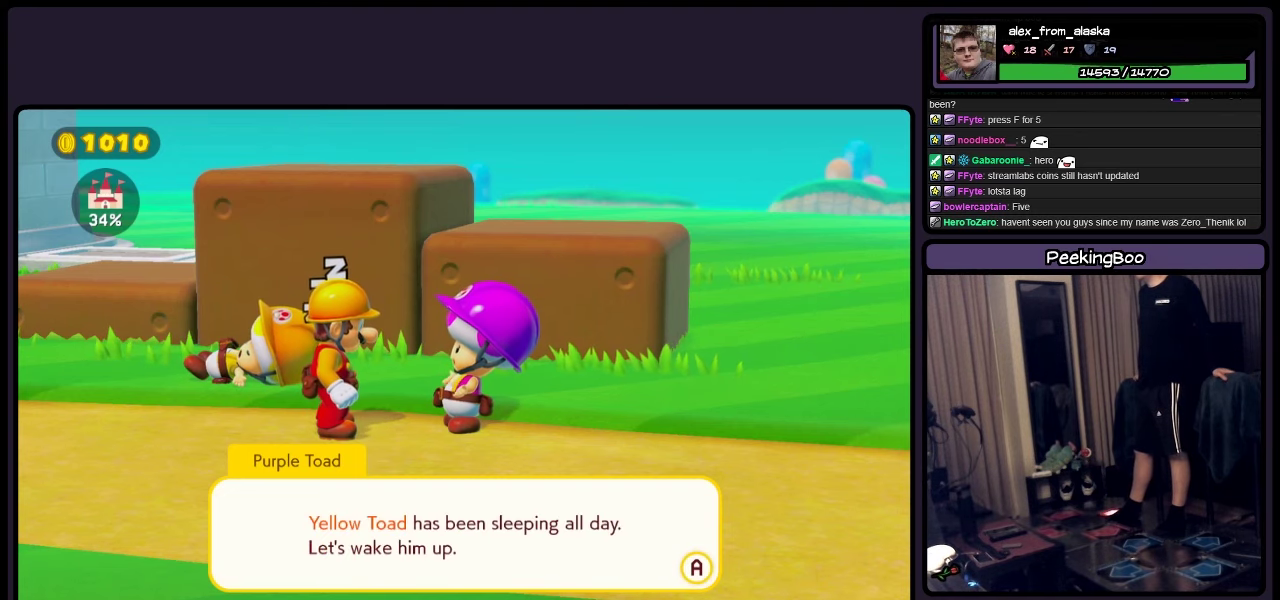
{"buttons": [], "events": [[117, "A", "up"]]}
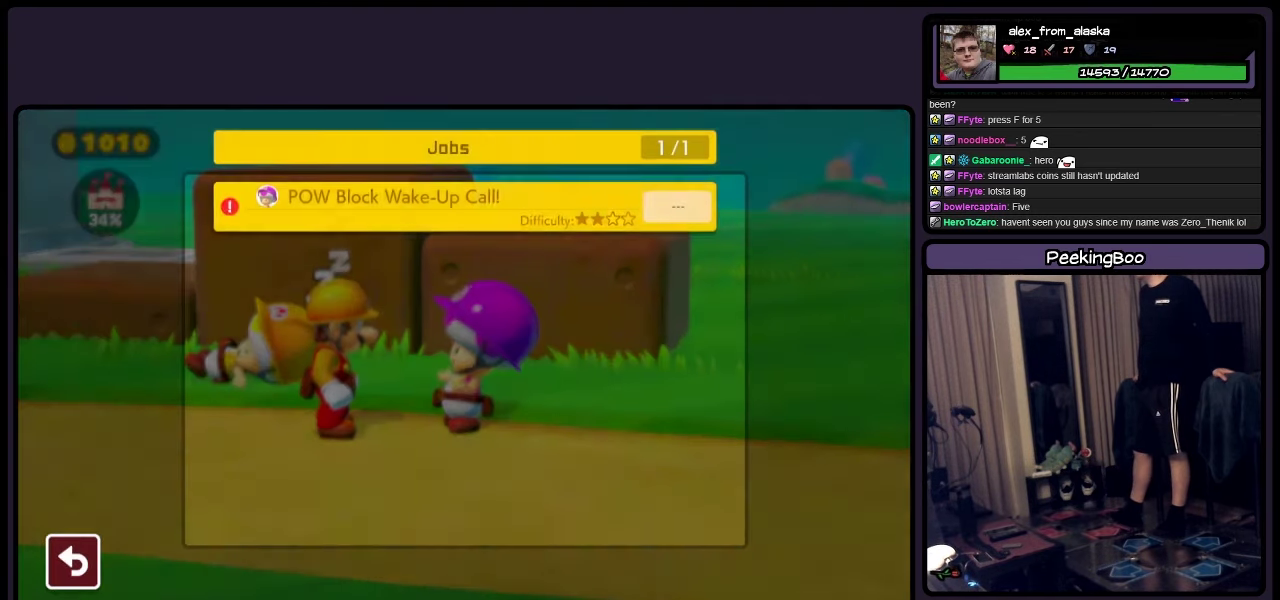
{"buttons": [], "events": []}
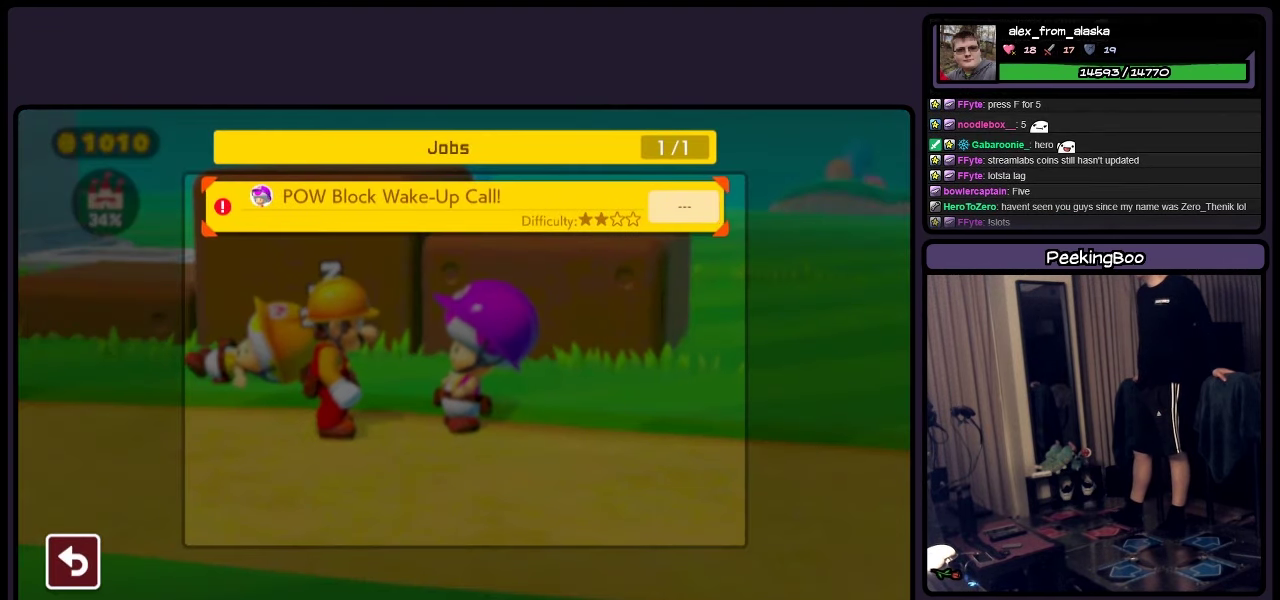
{"buttons": [], "events": []}
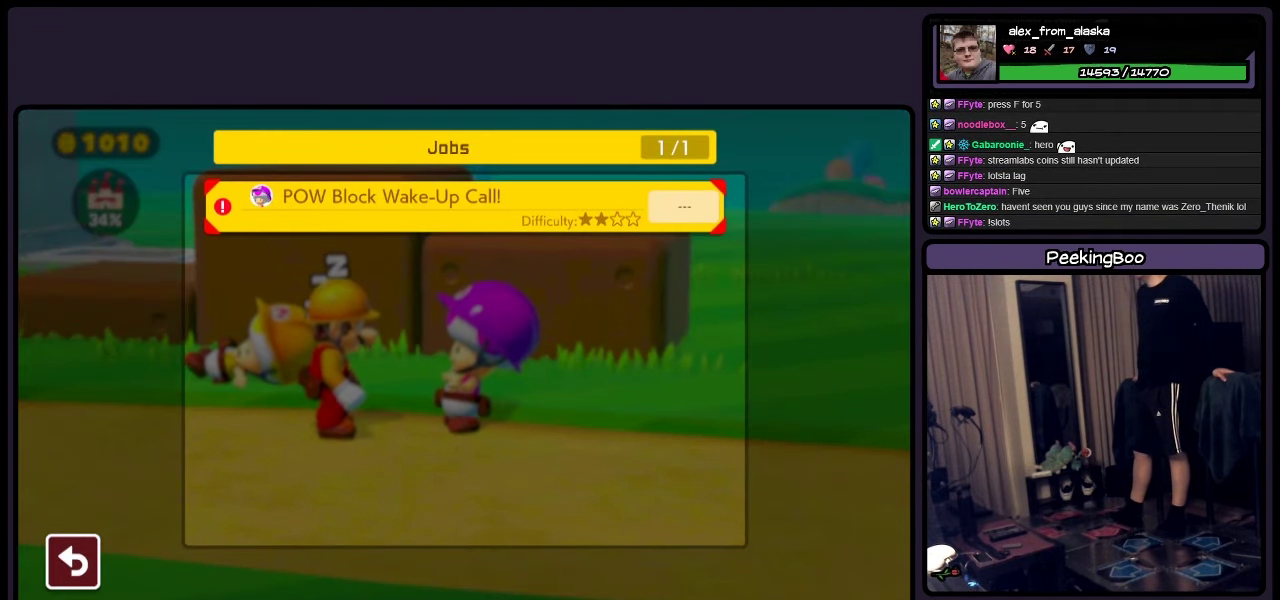
{"buttons": ["A"], "events": [[400, "A", "down"]]}
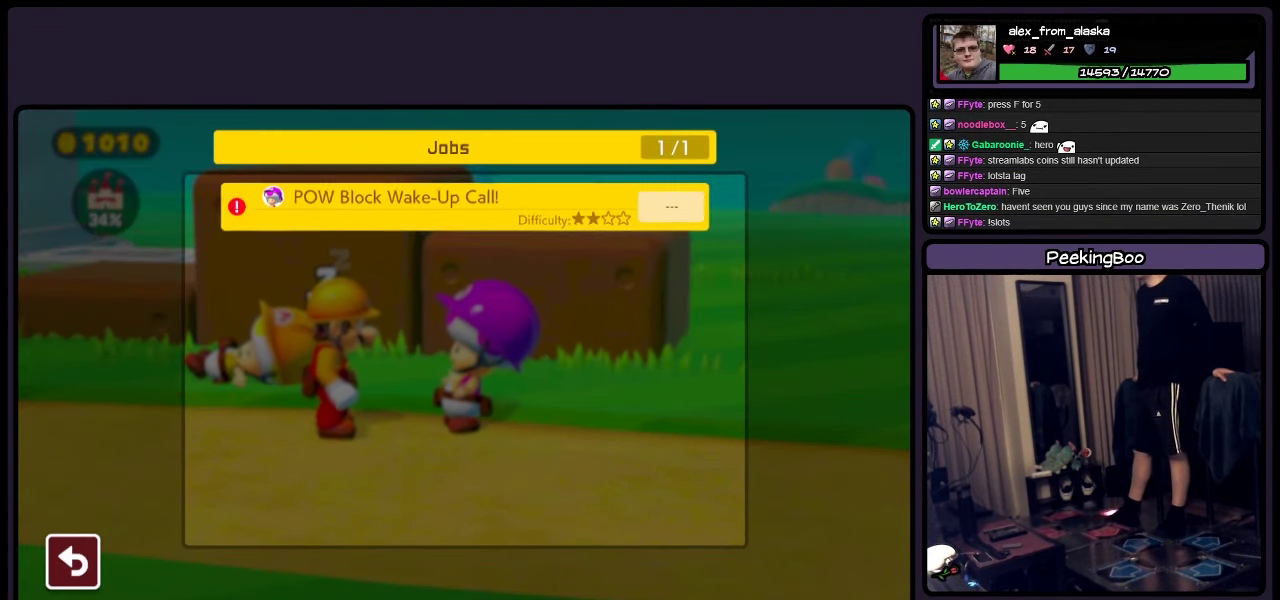
{"buttons": [], "events": [[67, "A", "up"]]}
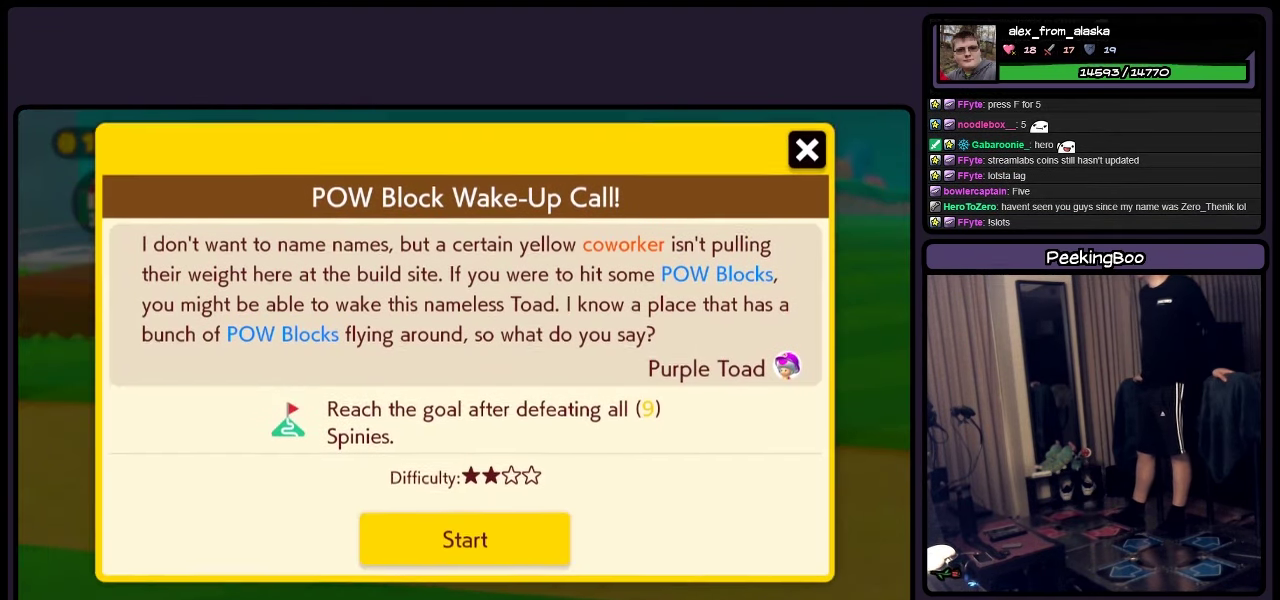
{"buttons": [], "events": []}
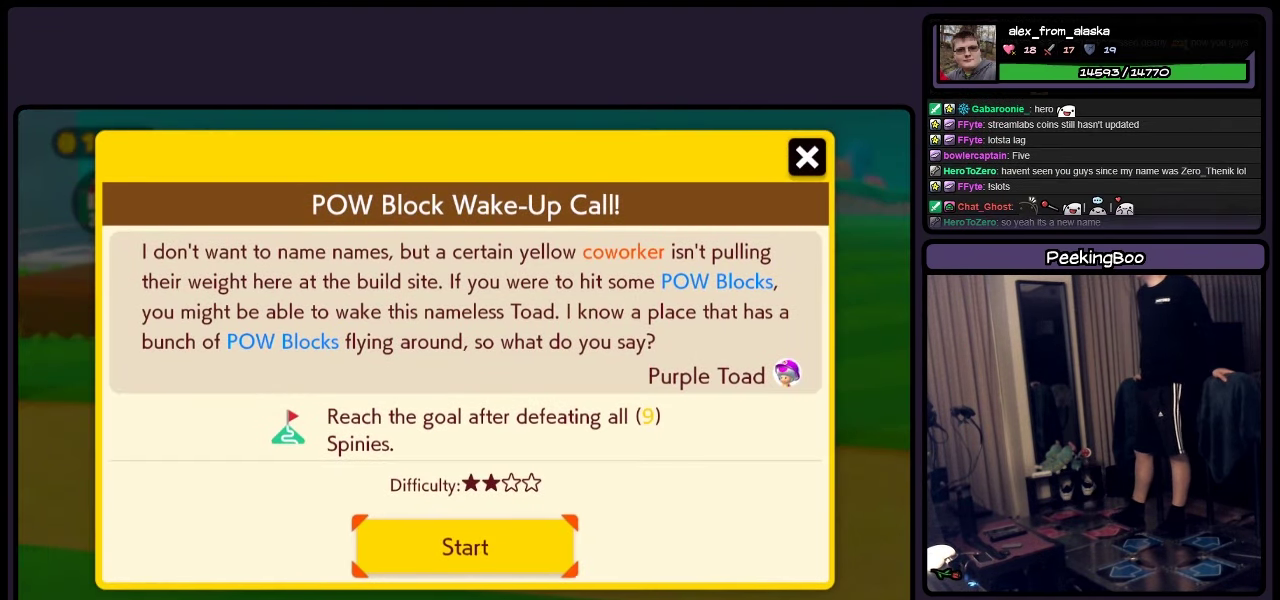
{"buttons": [], "events": [[67, "A", "down"], [200, "A", "up"]]}
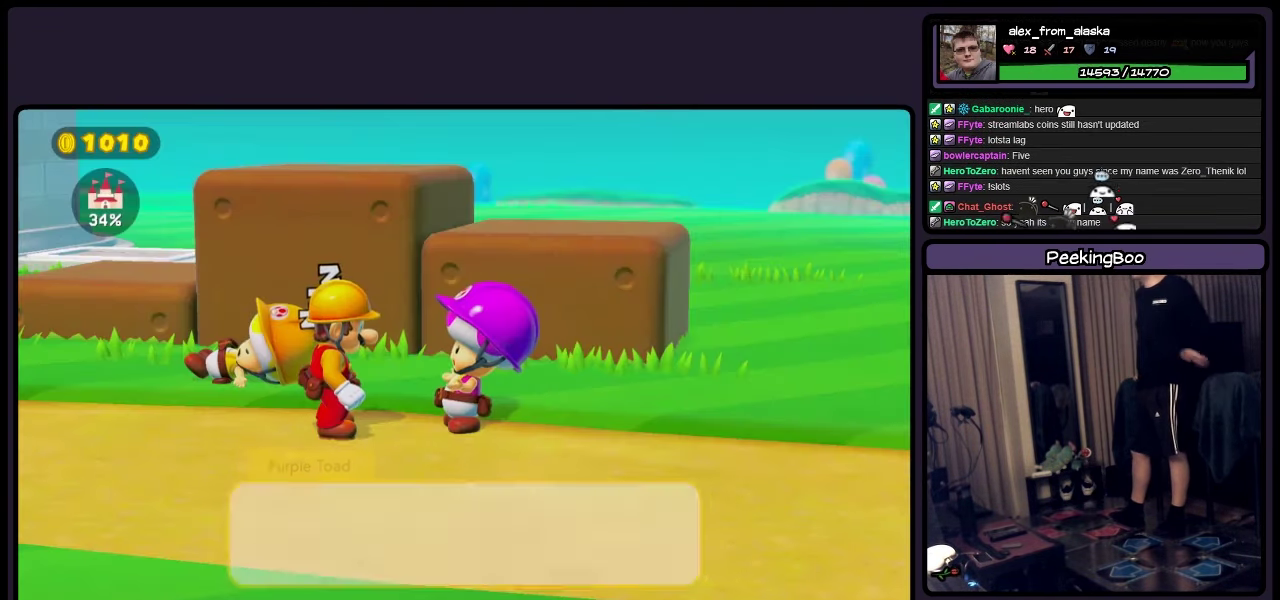
{"buttons": [], "events": []}
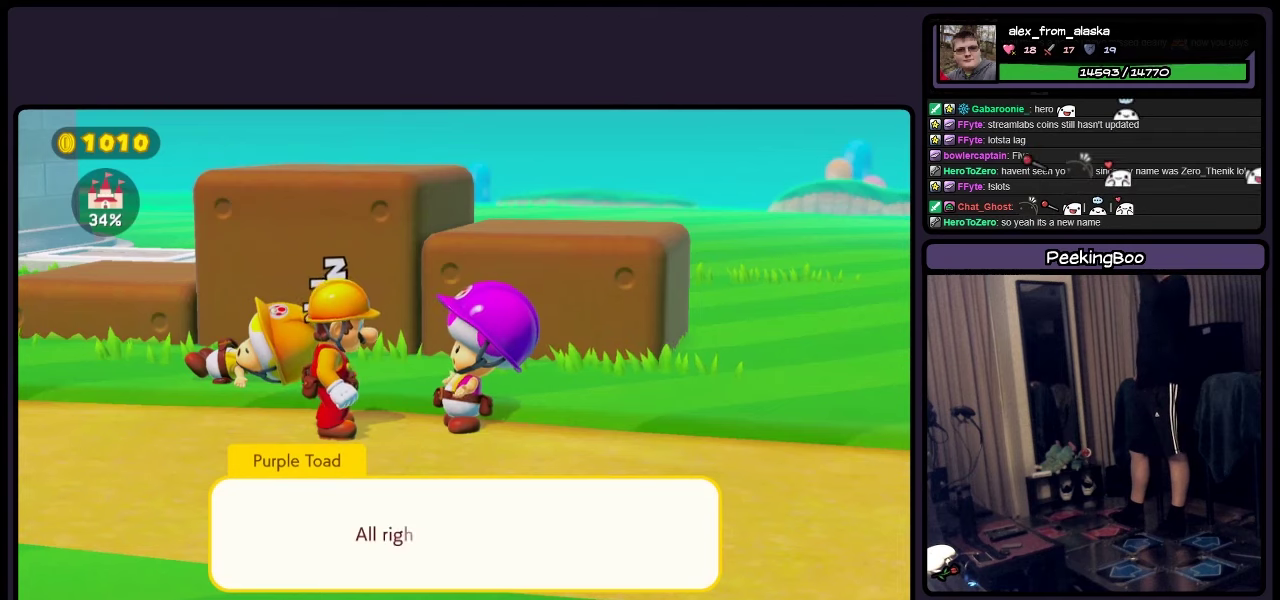
{"buttons": [], "events": []}
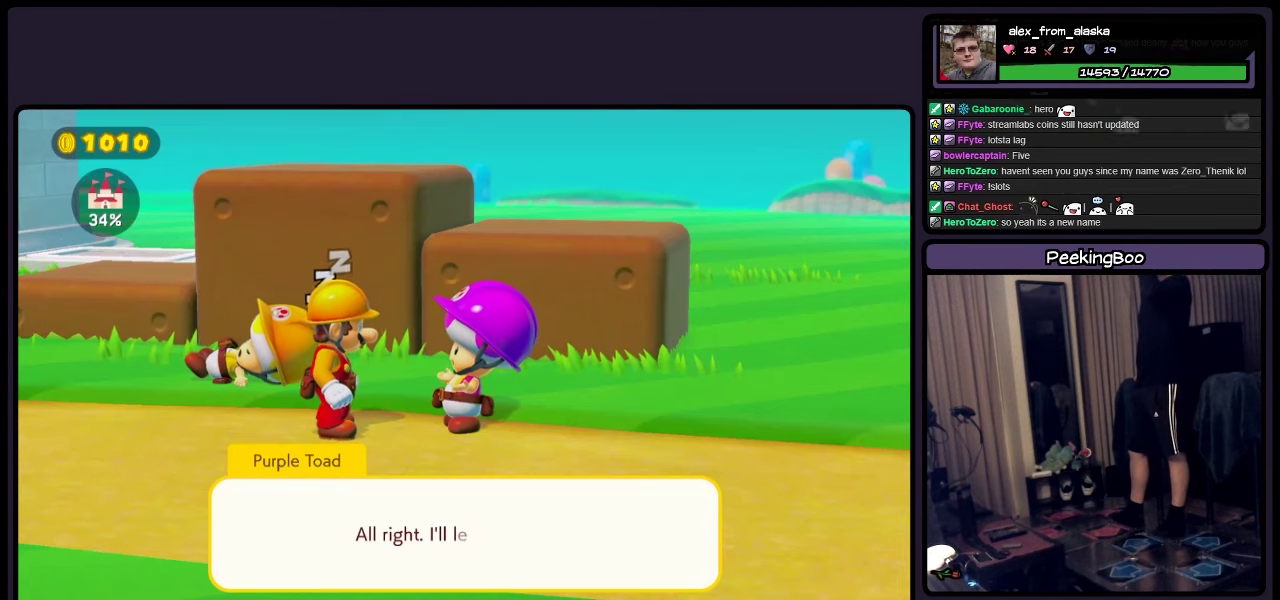
{"buttons": [], "events": [[233, "A", "down"], [366, "A", "up"]]}
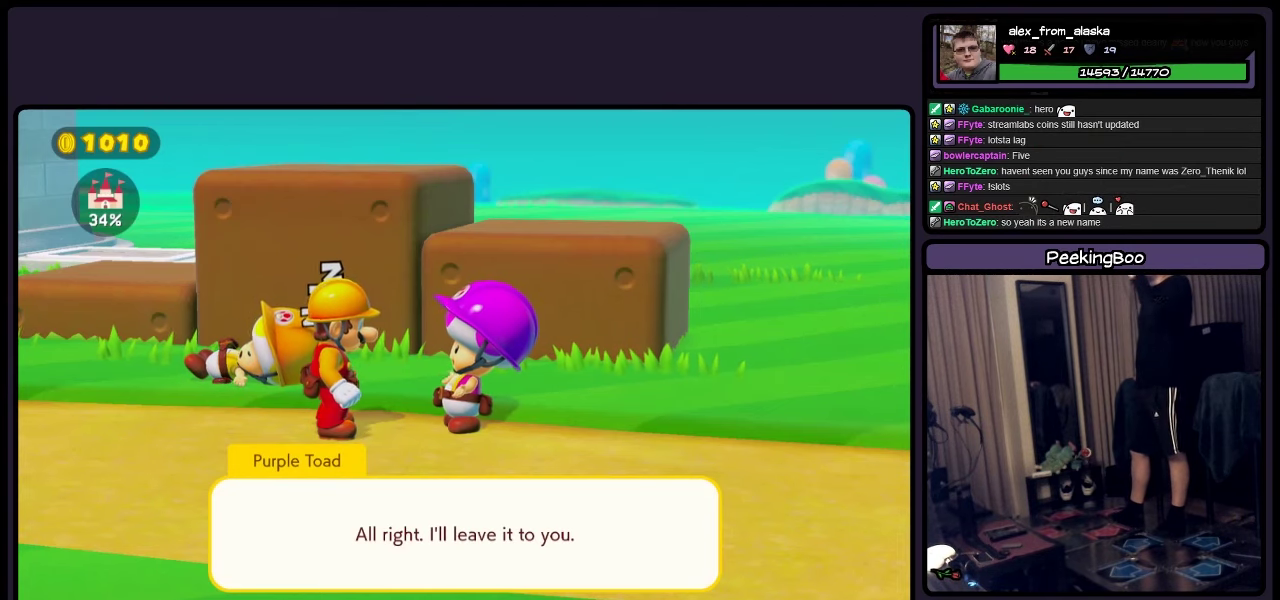
{"buttons": ["A"], "events": [[400, "A", "down"]]}
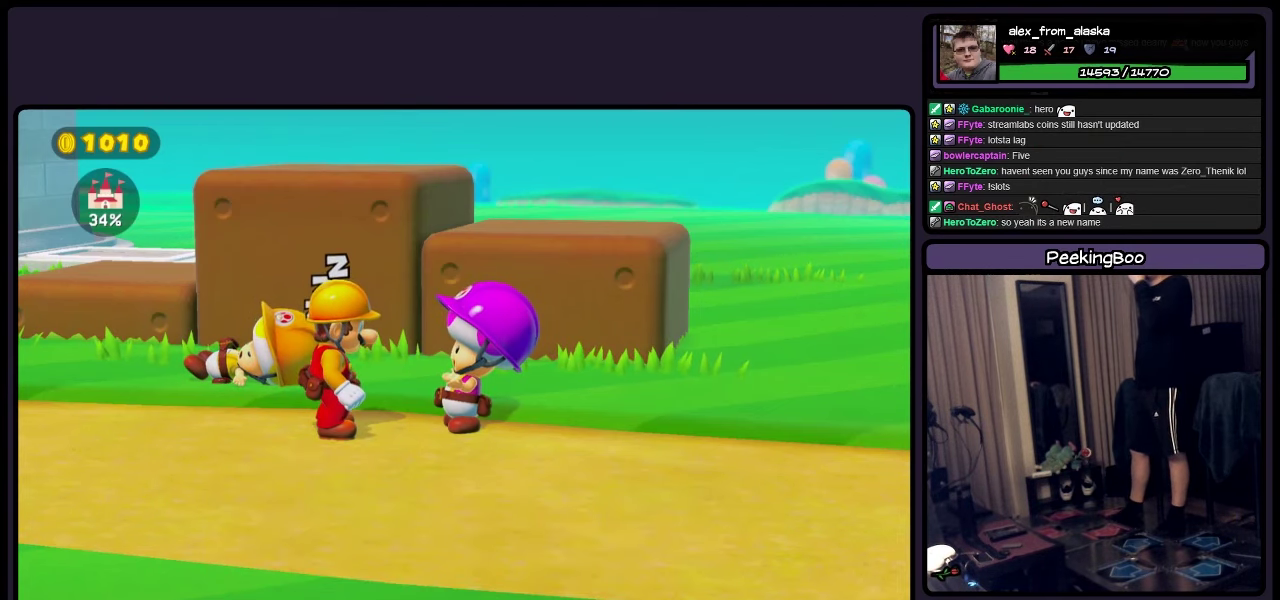
{"buttons": [], "events": [[33, "A", "up"]]}